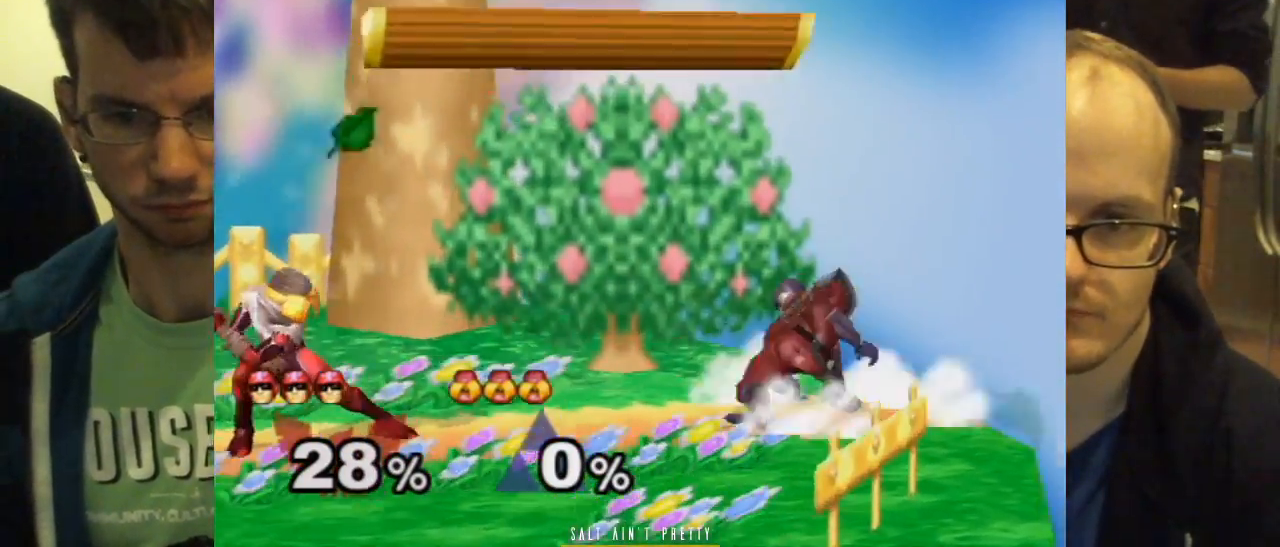
Gameplay with a controller (Nintendo layout); each line is a JSON object with the inputs held at the frame after it. "events" lists button and stick changes between this image and that frame as [ms after this image, input, new state], when the widget could be followed in between. Not read: L2 L3 R1 R2 R3 SELECT Z.
{"buttons": [], "left_stick": "center", "right_stick": "center", "events": [[101, "B", "up"], [151, "left_stick", "right"], [251, "X", "down"], [317, "left_stick", "center"], [367, "X", "up"]]}
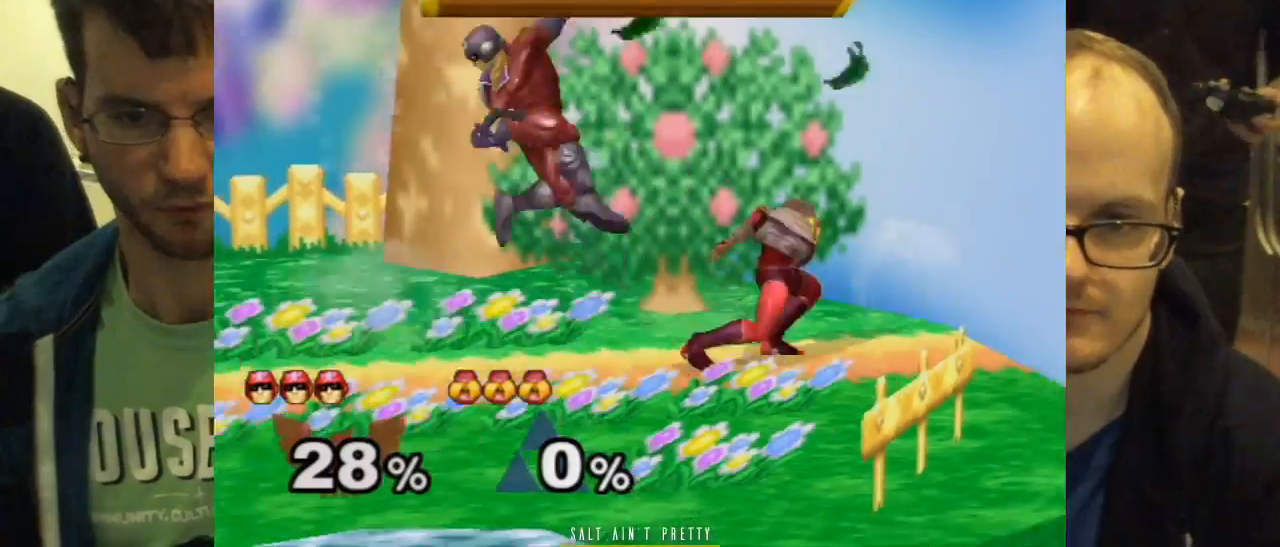
{"buttons": ["X"], "left_stick": "left", "right_stick": "center", "events": [[250, "left_stick", "left"], [500, "X", "down"]]}
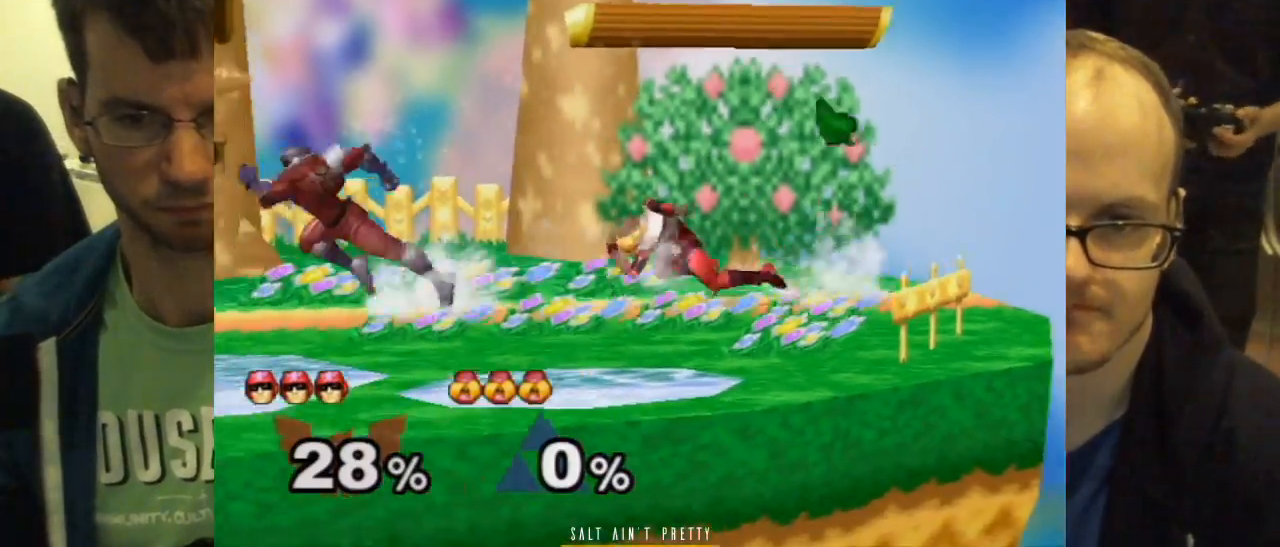
{"buttons": [], "left_stick": "center", "right_stick": "center", "events": [[34, "X", "up"], [34, "left_stick", "down-right"], [117, "left_stick", "center"], [251, "B", "down"], [334, "B", "up"]]}
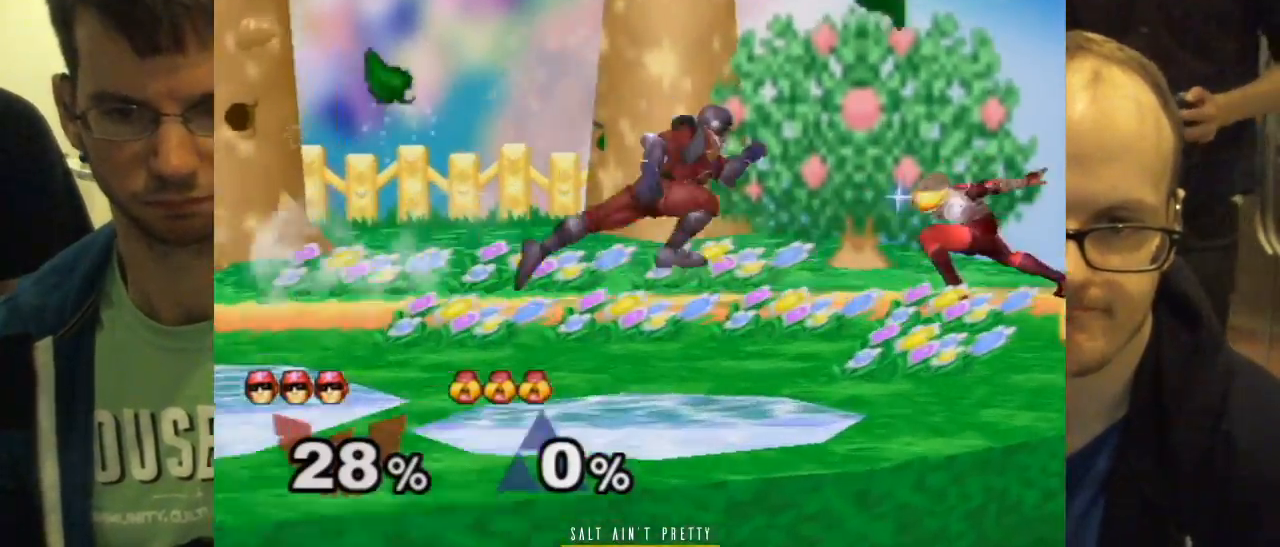
{"buttons": [], "left_stick": "left", "right_stick": "center", "events": [[67, "left_stick", "left"]]}
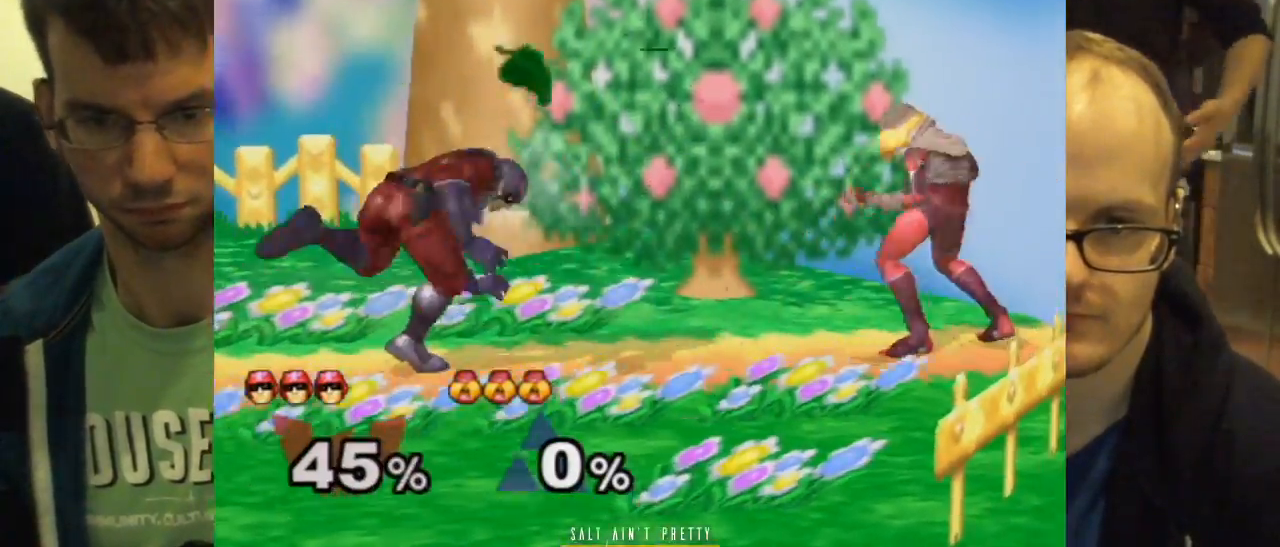
{"buttons": [], "left_stick": "center", "right_stick": "center", "events": [[84, "A", "down"], [317, "A", "up"], [501, "left_stick", "center"]]}
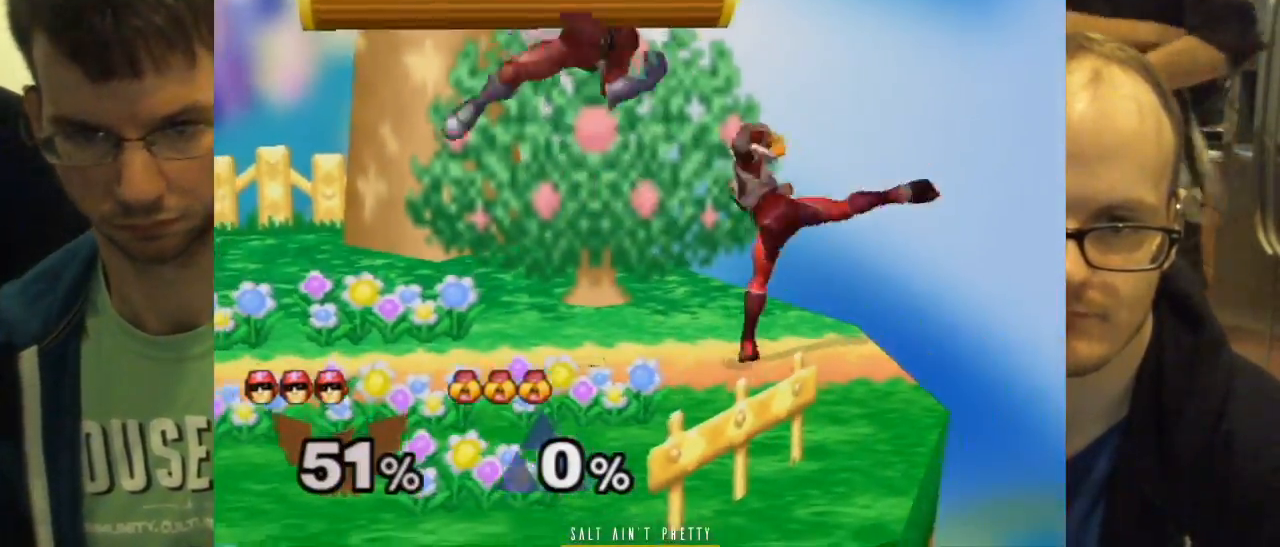
{"buttons": [], "left_stick": "center", "right_stick": "center", "events": [[67, "left_stick", "left"], [367, "left_stick", "center"]]}
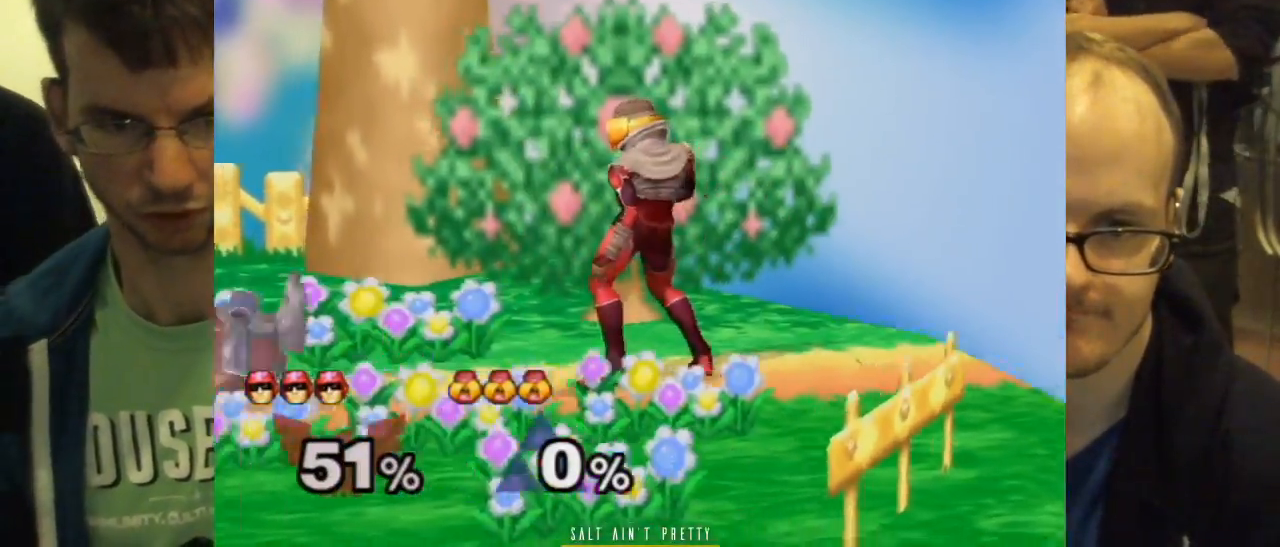
{"buttons": ["A"], "left_stick": "center", "right_stick": "center", "events": [[101, "left_stick", "left"], [267, "A", "down"], [351, "left_stick", "center"], [401, "A", "up"], [501, "A", "down"]]}
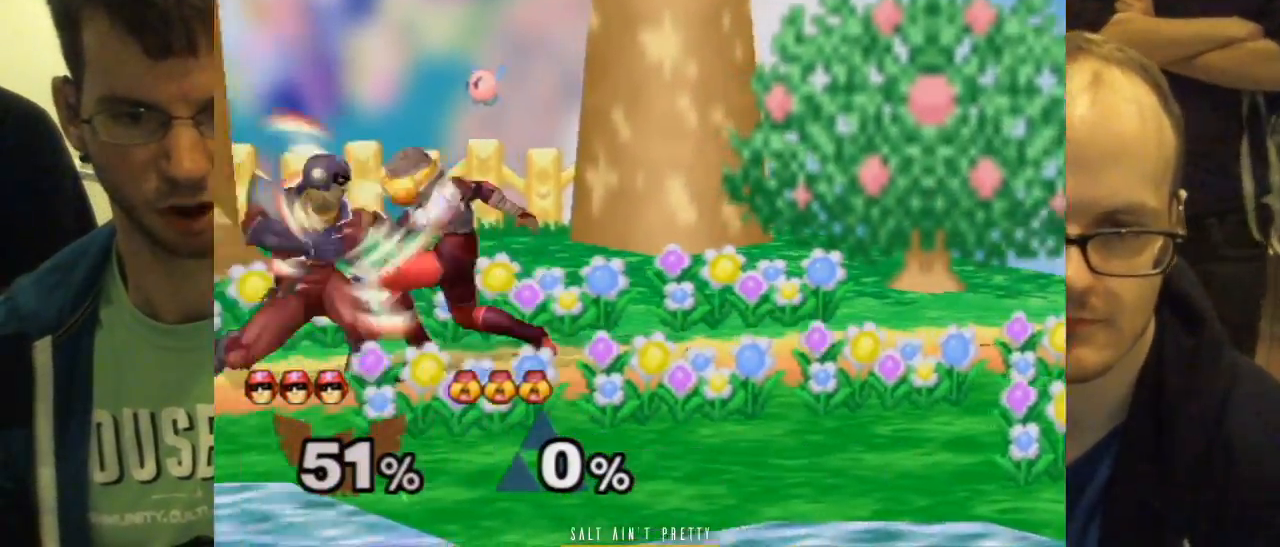
{"buttons": [], "left_stick": "center", "right_stick": "center", "events": [[117, "A", "up"]]}
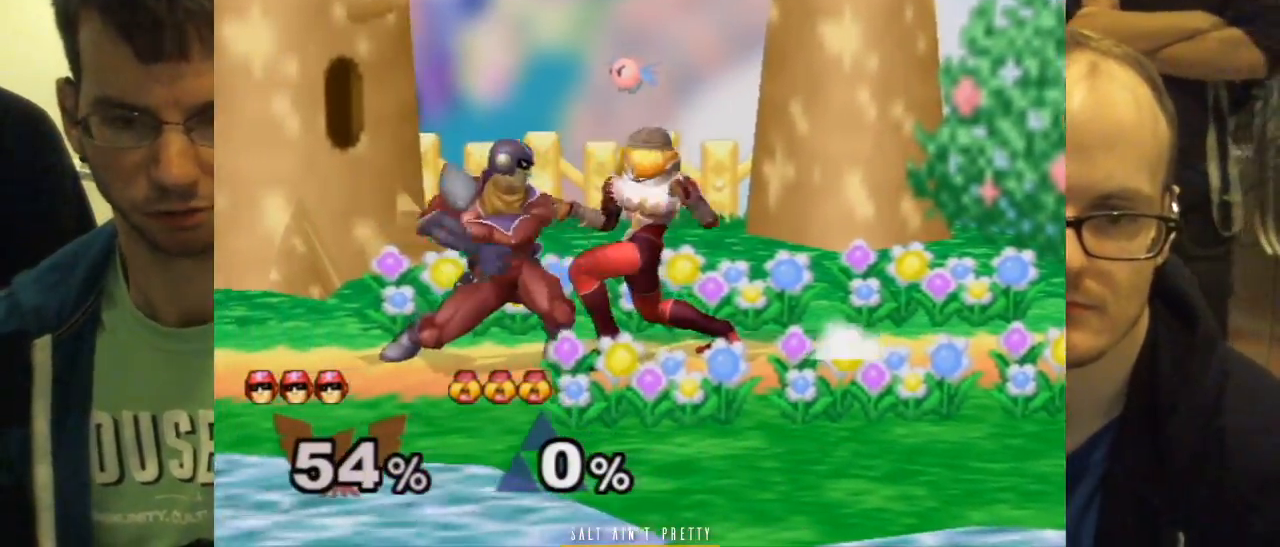
{"buttons": [], "left_stick": "center", "right_stick": "center", "events": [[401, "left_stick", "down"], [468, "left_stick", "center"]]}
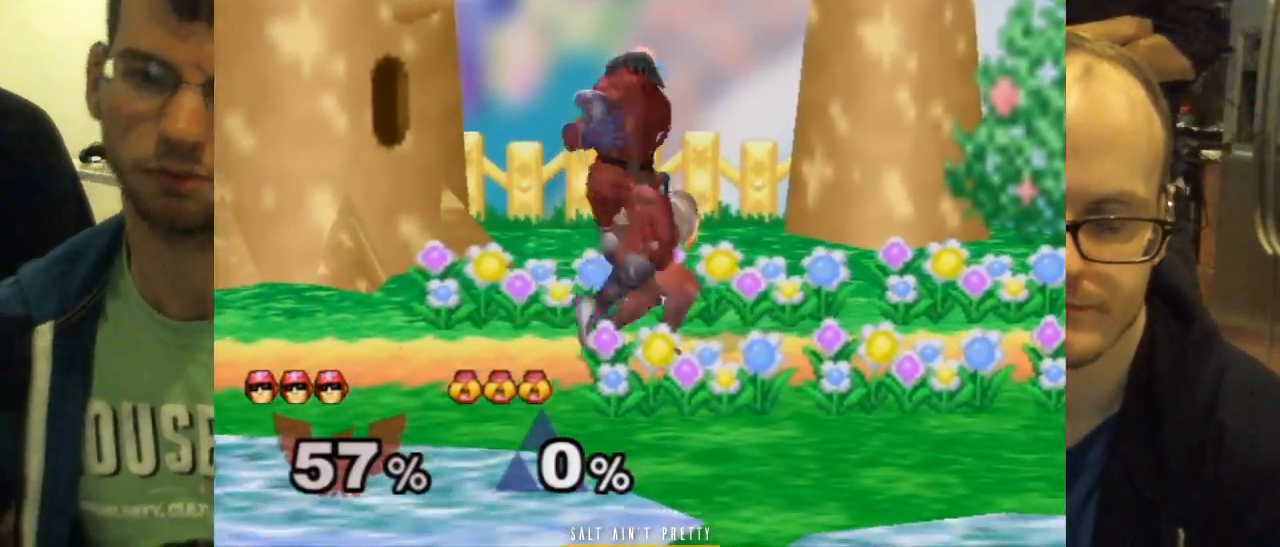
{"buttons": [], "left_stick": "center", "right_stick": "center", "events": []}
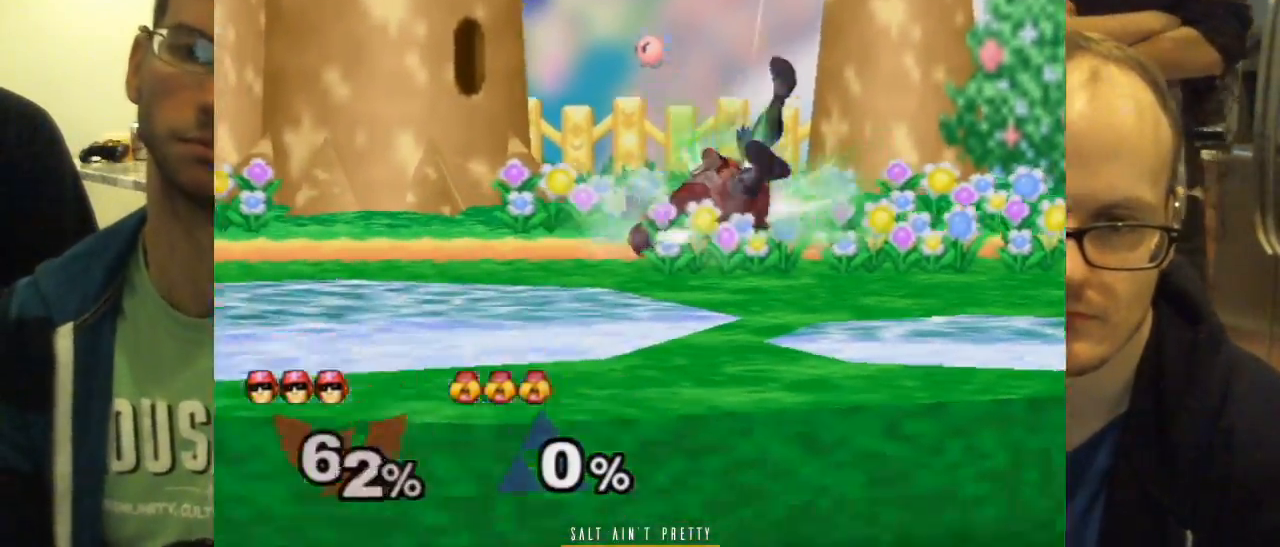
{"buttons": [], "left_stick": "left", "right_stick": "center", "events": [[17, "left_stick", "up"], [267, "left_stick", "center"], [468, "left_stick", "left"]]}
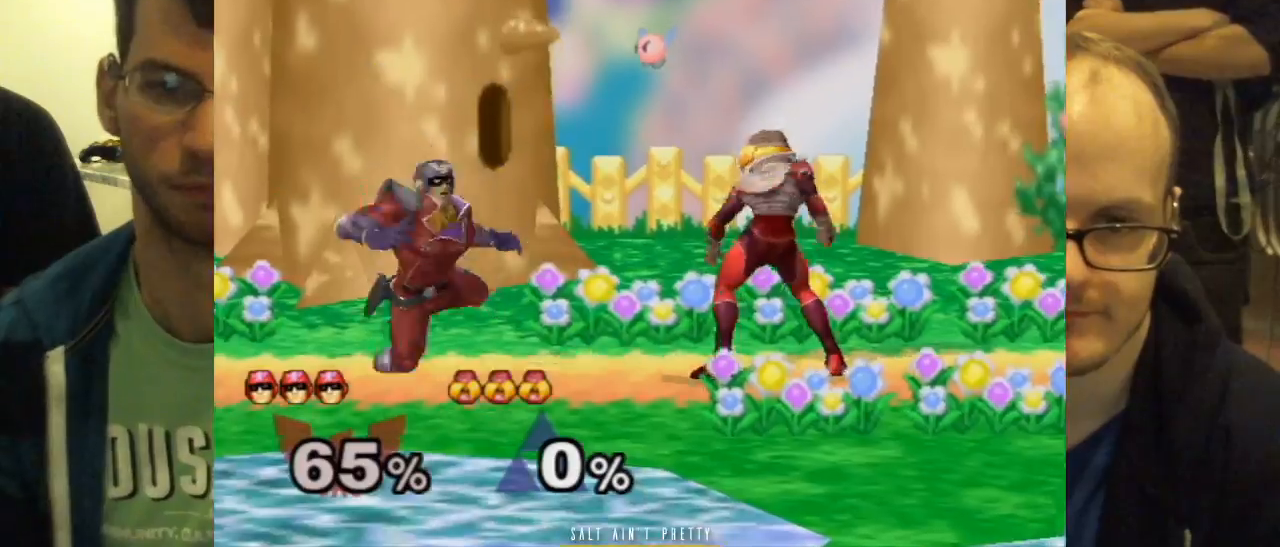
{"buttons": ["A"], "left_stick": "center", "right_stick": "center", "events": [[284, "left_stick", "center"], [300, "A", "down"], [400, "A", "up"], [467, "A", "down"]]}
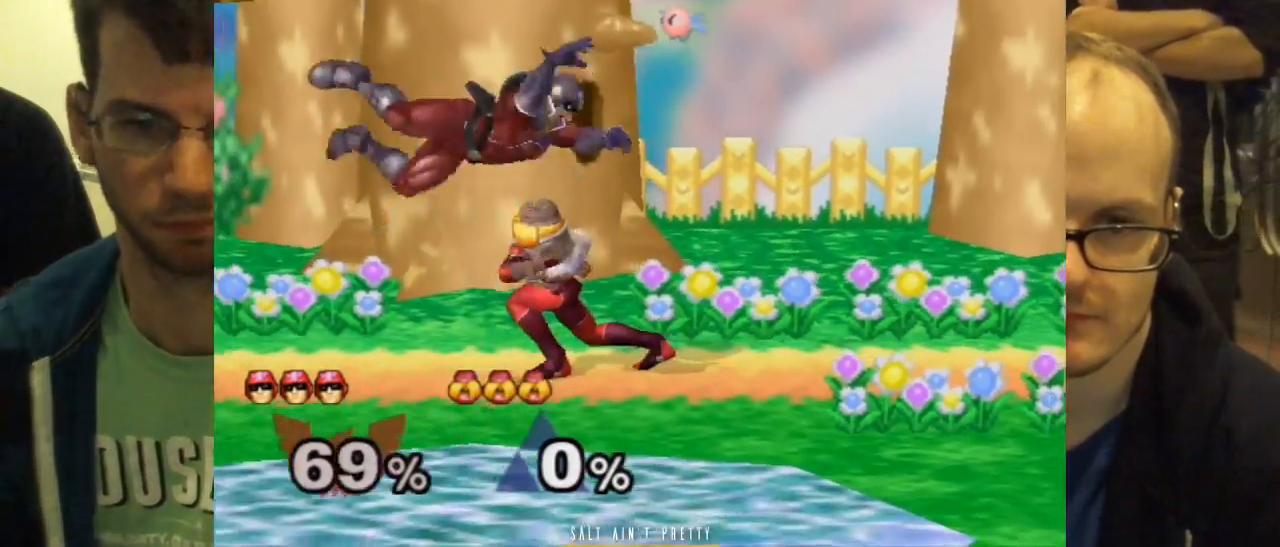
{"buttons": ["X"], "left_stick": "center", "right_stick": "up", "events": [[50, "A", "up"], [201, "DPAD_UP", "down"], [351, "X", "down"], [401, "left_stick", "left"], [401, "right_stick", "up"], [418, "DPAD_UP", "up"], [468, "left_stick", "center"]]}
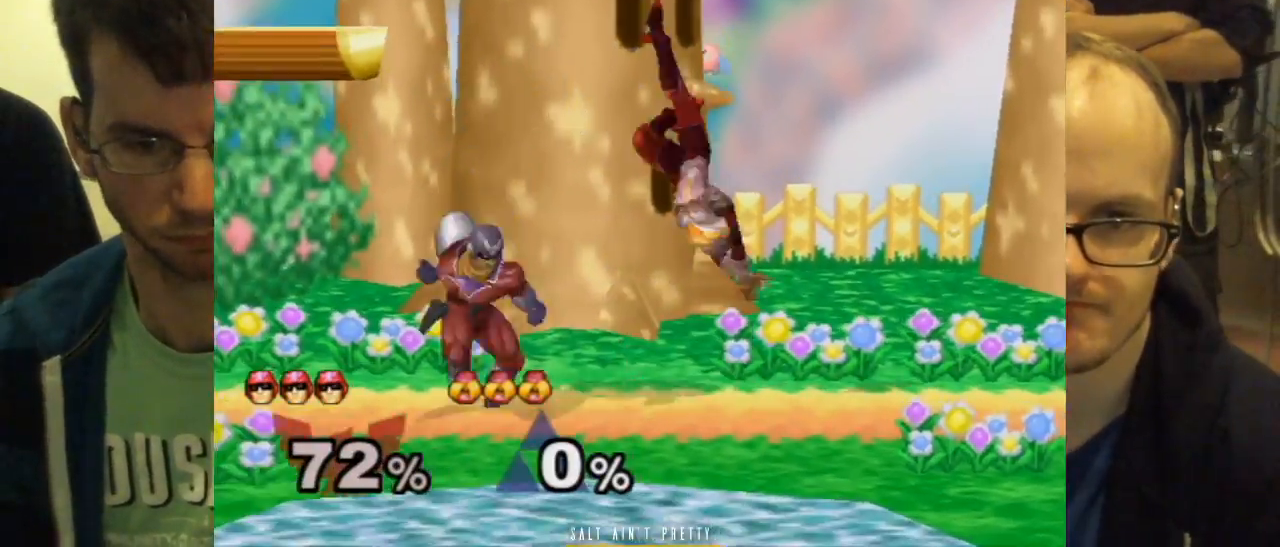
{"buttons": [], "left_stick": "center", "right_stick": "center", "events": [[167, "left_stick", "left"], [317, "X", "up"], [317, "right_stick", "center"], [451, "left_stick", "center"]]}
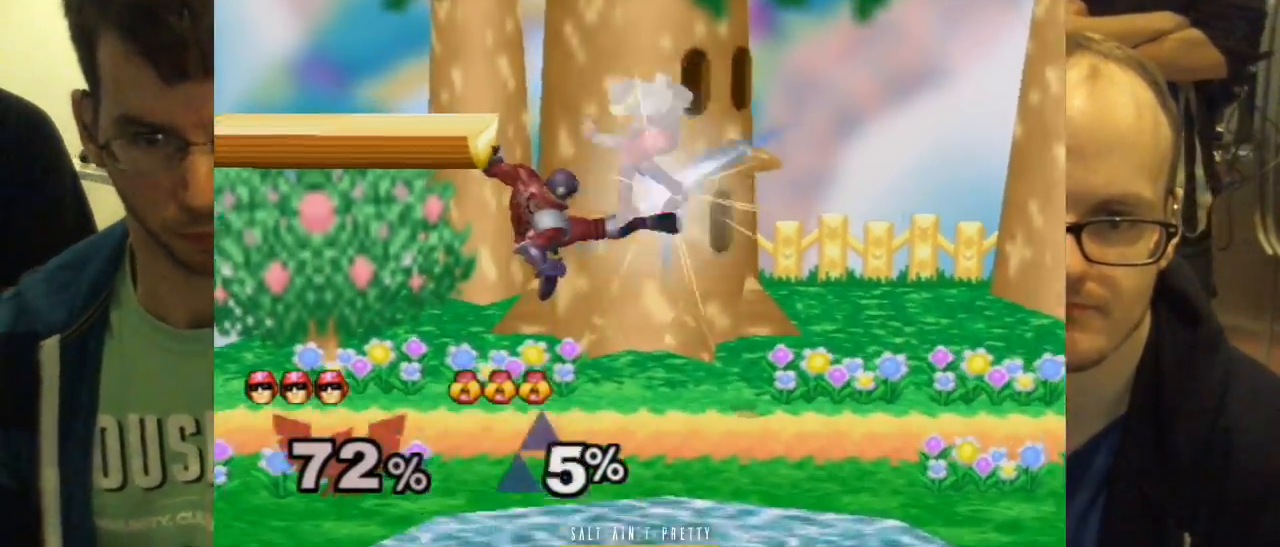
{"buttons": [], "left_stick": "center", "right_stick": "center", "events": [[50, "A", "down"], [200, "A", "up"], [233, "left_stick", "down-right"], [450, "left_stick", "center"]]}
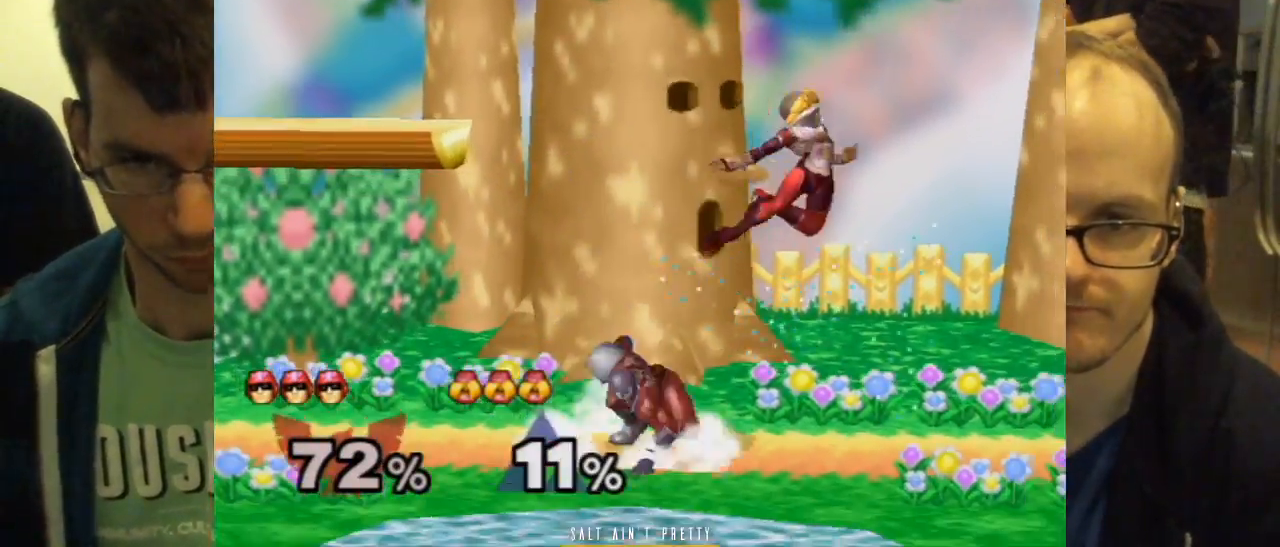
{"buttons": ["X"], "left_stick": "down-right", "right_stick": "center", "events": [[267, "left_stick", "down-right"], [317, "X", "down"]]}
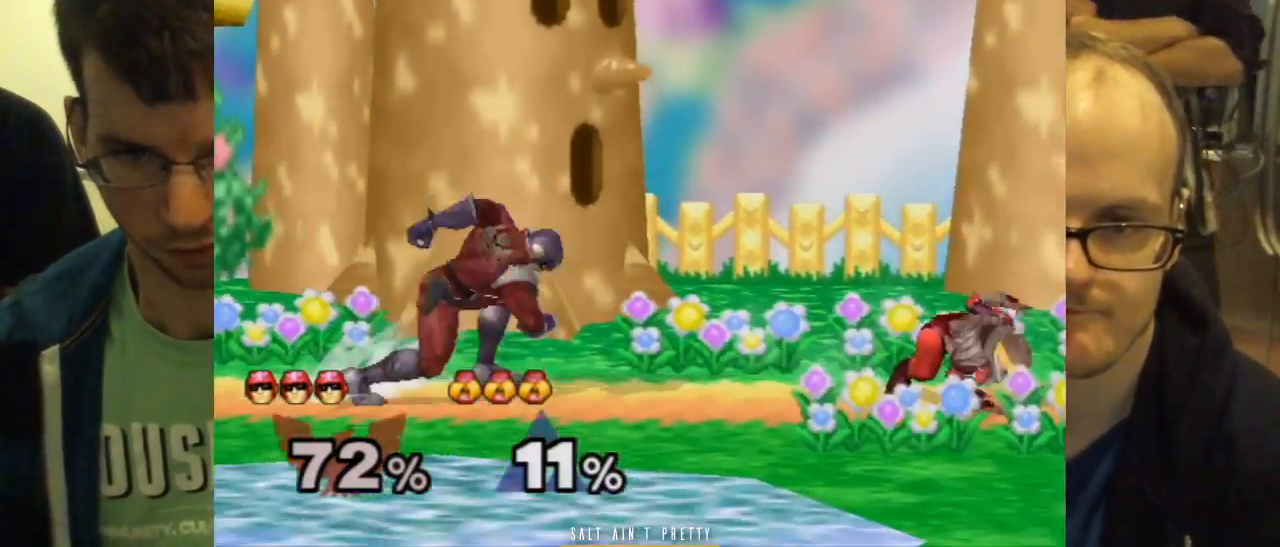
{"buttons": ["B"], "left_stick": "center", "right_stick": "center", "events": [[33, "X", "up"], [66, "left_stick", "left"], [133, "DPAD_UP", "down"], [133, "left_stick", "center"], [183, "DPAD_UP", "up"], [317, "B", "down"]]}
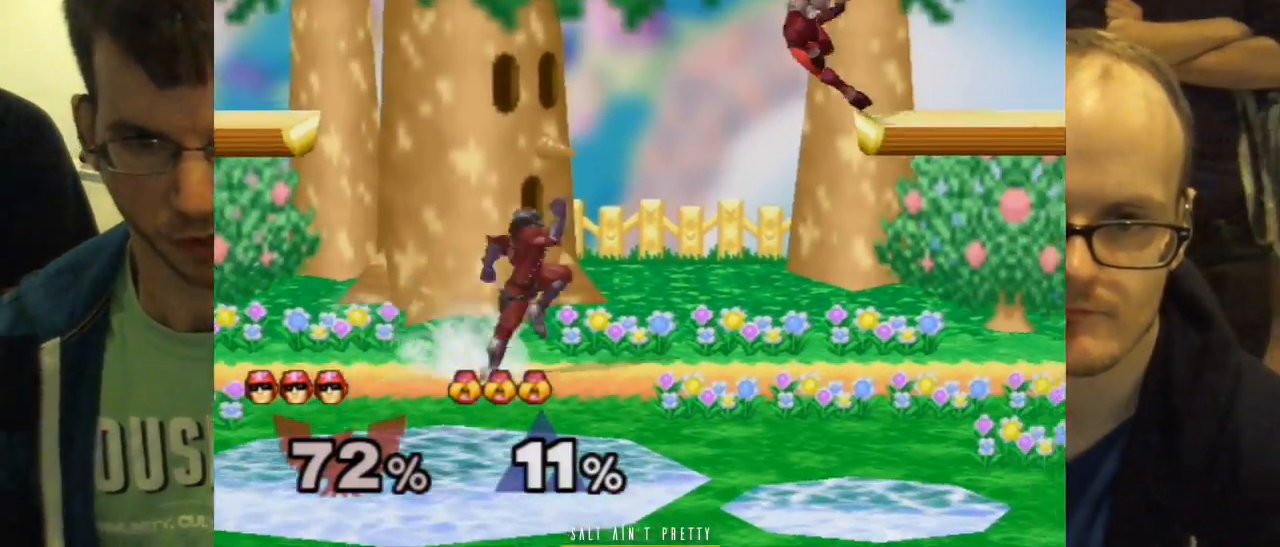
{"buttons": [], "left_stick": "center", "right_stick": "center", "events": [[100, "B", "up"]]}
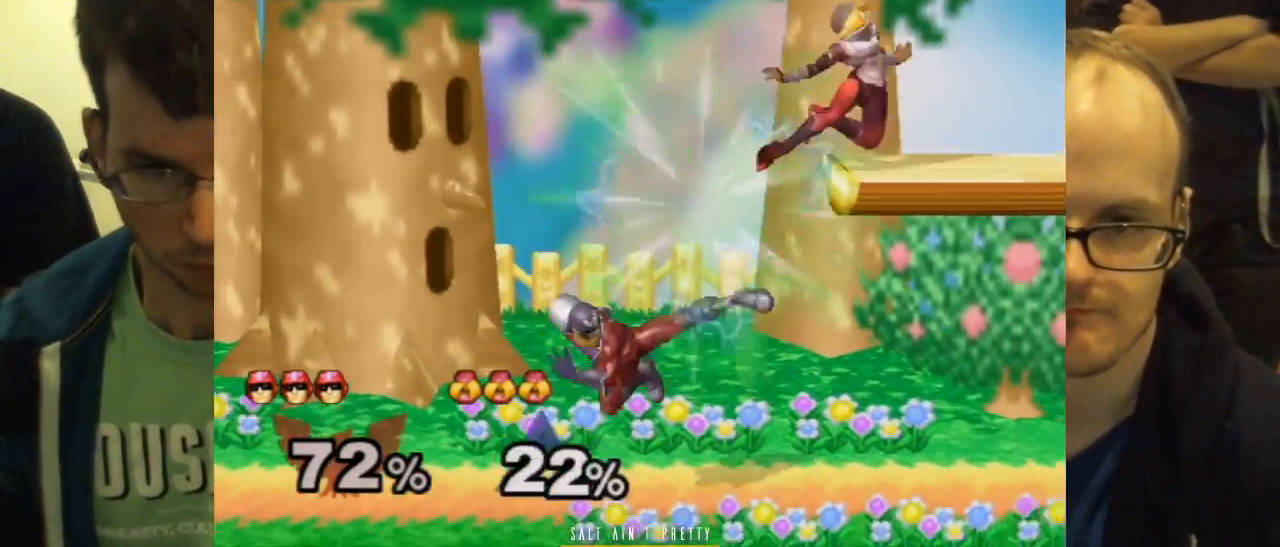
{"buttons": [], "left_stick": "left", "right_stick": "center", "events": [[317, "X", "down"], [383, "left_stick", "left"], [484, "X", "up"]]}
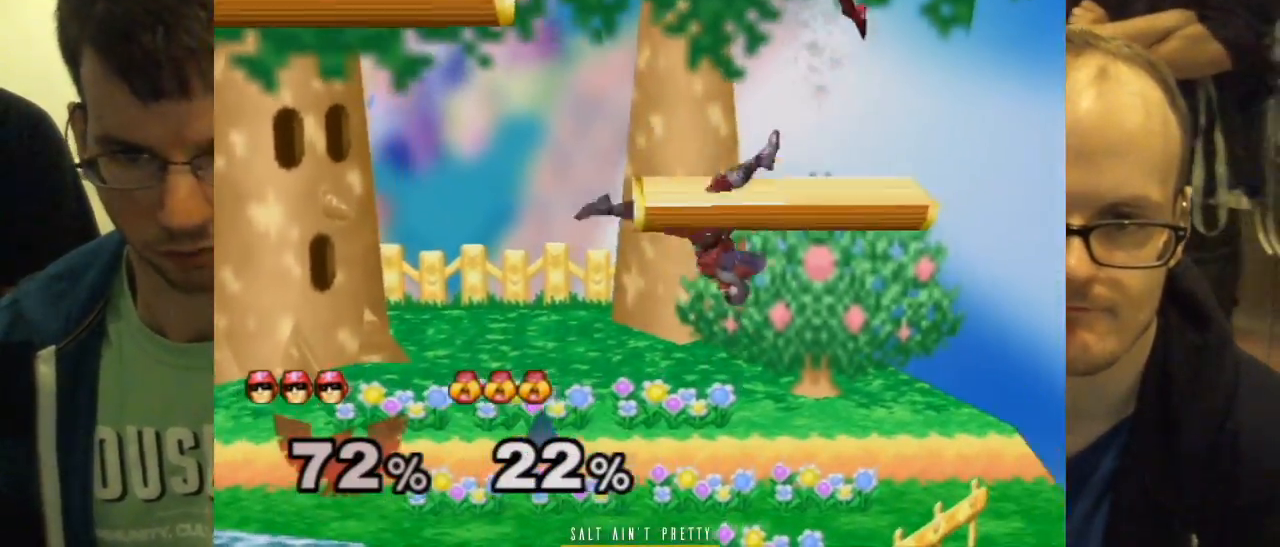
{"buttons": [], "left_stick": "left", "right_stick": "center", "events": [[284, "left_stick", "down-left"], [367, "right_stick", "right"], [484, "left_stick", "left"], [484, "right_stick", "center"]]}
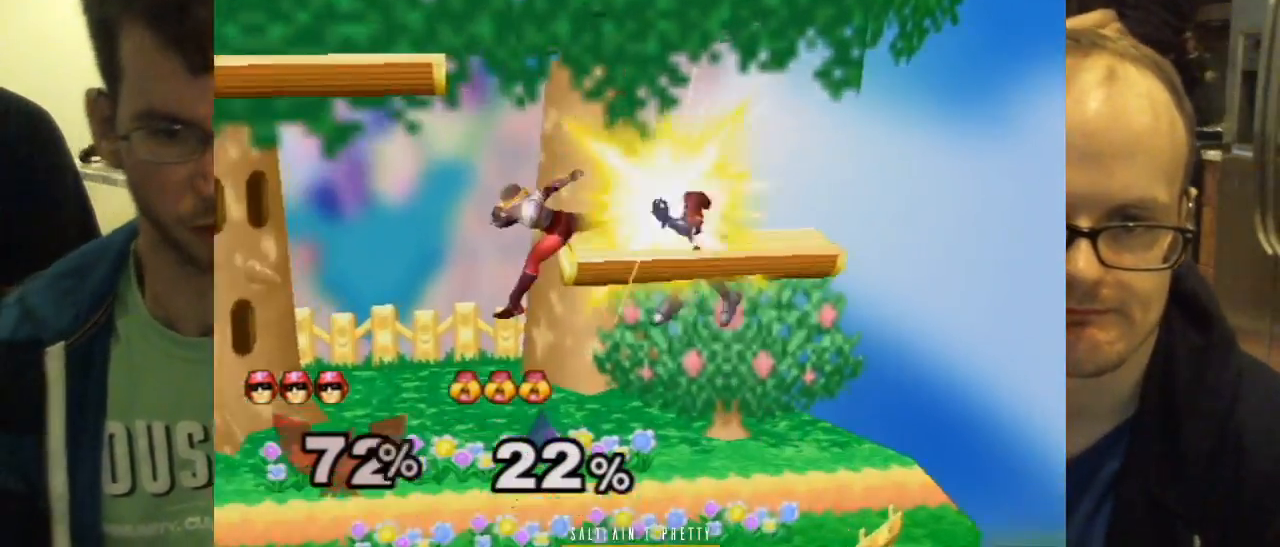
{"buttons": [], "left_stick": "right", "right_stick": "center", "events": [[200, "left_stick", "down-right"], [350, "left_stick", "center"], [484, "left_stick", "right"]]}
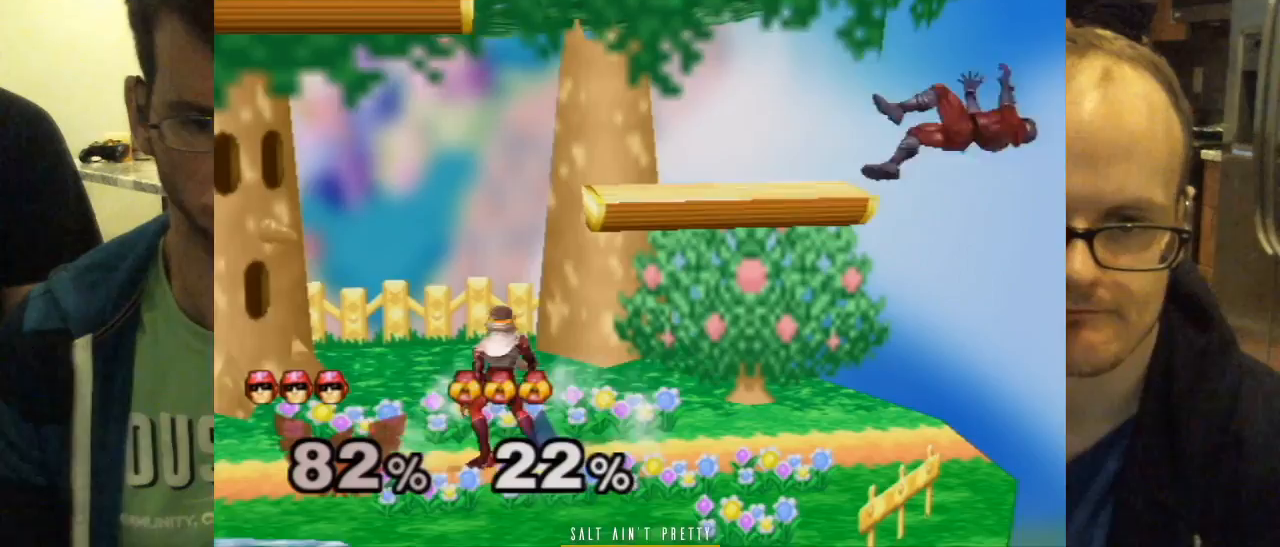
{"buttons": [], "left_stick": "left", "right_stick": "center"}
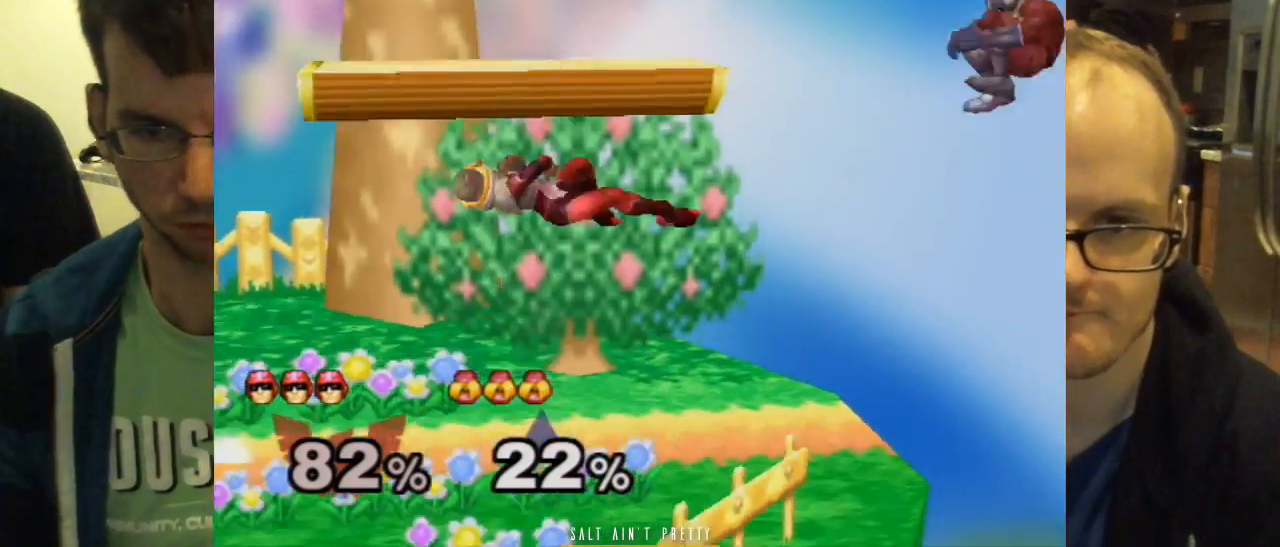
{"buttons": [], "left_stick": "center", "right_stick": "center", "events": [[200, "left_stick", "right"], [300, "left_stick", "down-right"], [484, "left_stick", "center"]]}
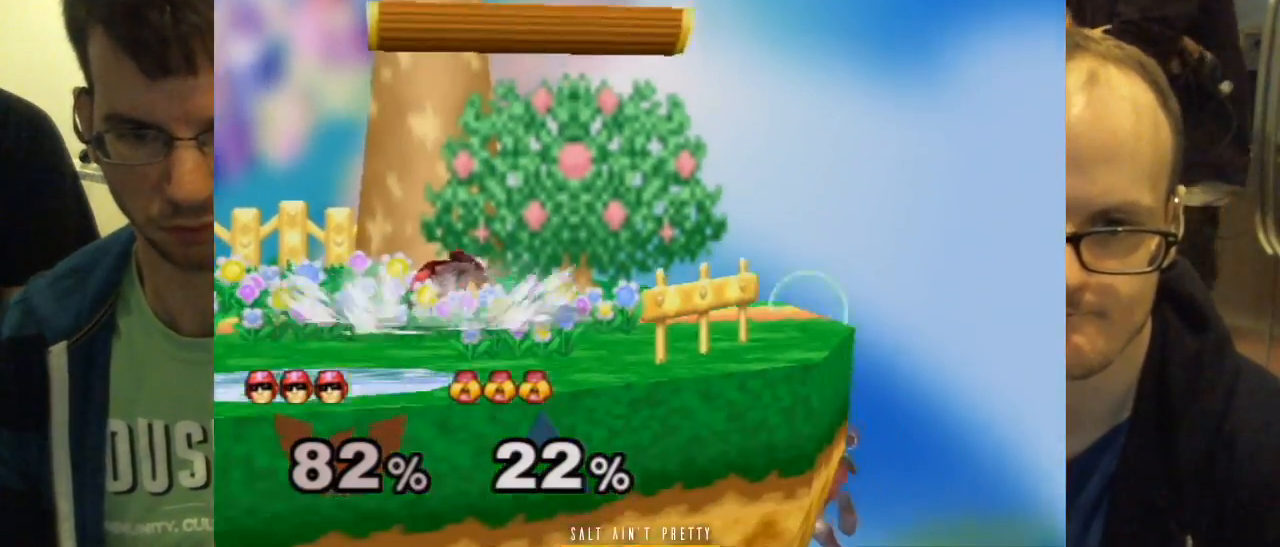
{"buttons": [], "left_stick": "down-right", "right_stick": "right", "events": [[100, "left_stick", "right"], [401, "right_stick", "right"], [417, "left_stick", "down-right"]]}
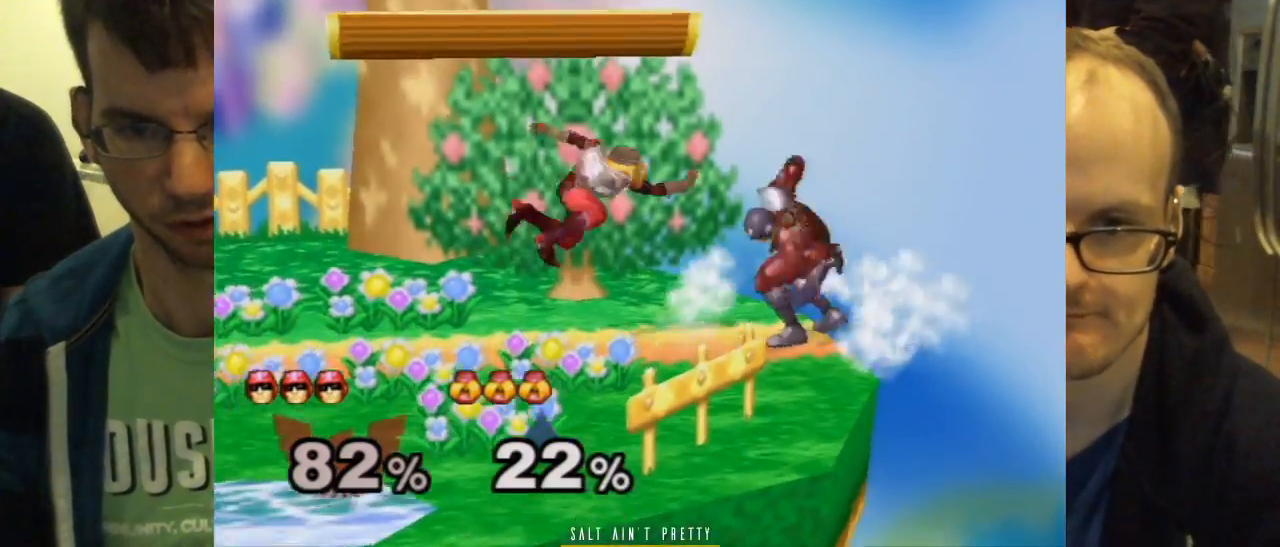
{"buttons": [], "left_stick": "center", "right_stick": "center", "events": [[100, "right_stick", "center"], [167, "left_stick", "center"]]}
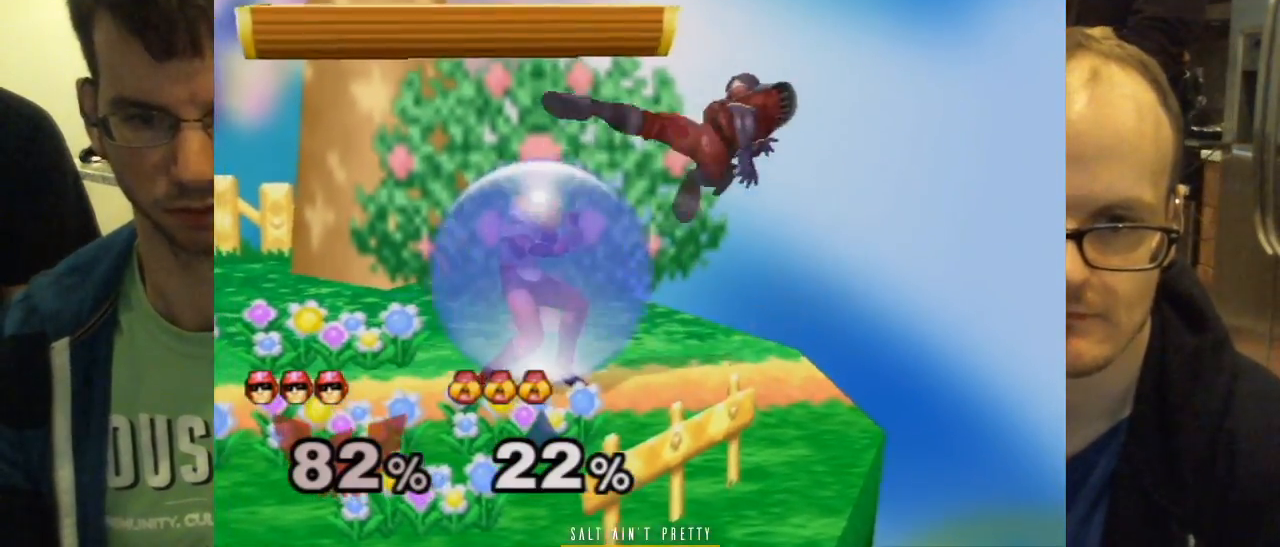
{"buttons": [], "left_stick": "center", "right_stick": "center", "events": [[184, "A", "down"], [467, "A", "up"]]}
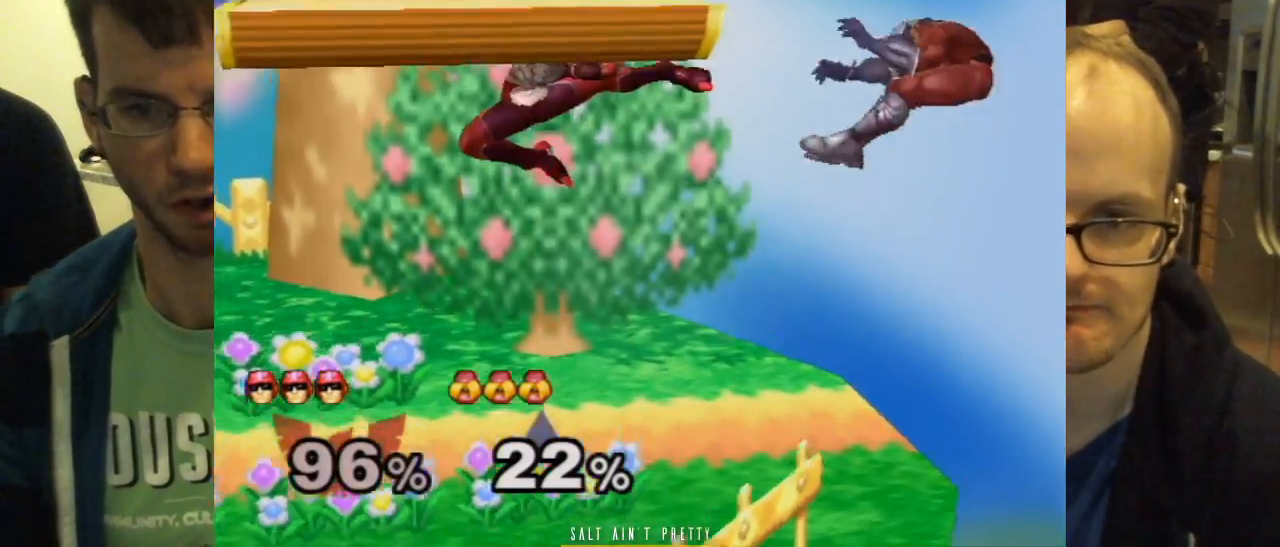
{"buttons": ["B"], "left_stick": "center", "right_stick": "center", "events": [[67, "left_stick", "down-right"], [250, "left_stick", "center"], [350, "left_stick", "right"], [383, "X", "down"], [434, "X", "up"], [467, "left_stick", "center"], [500, "B", "down"]]}
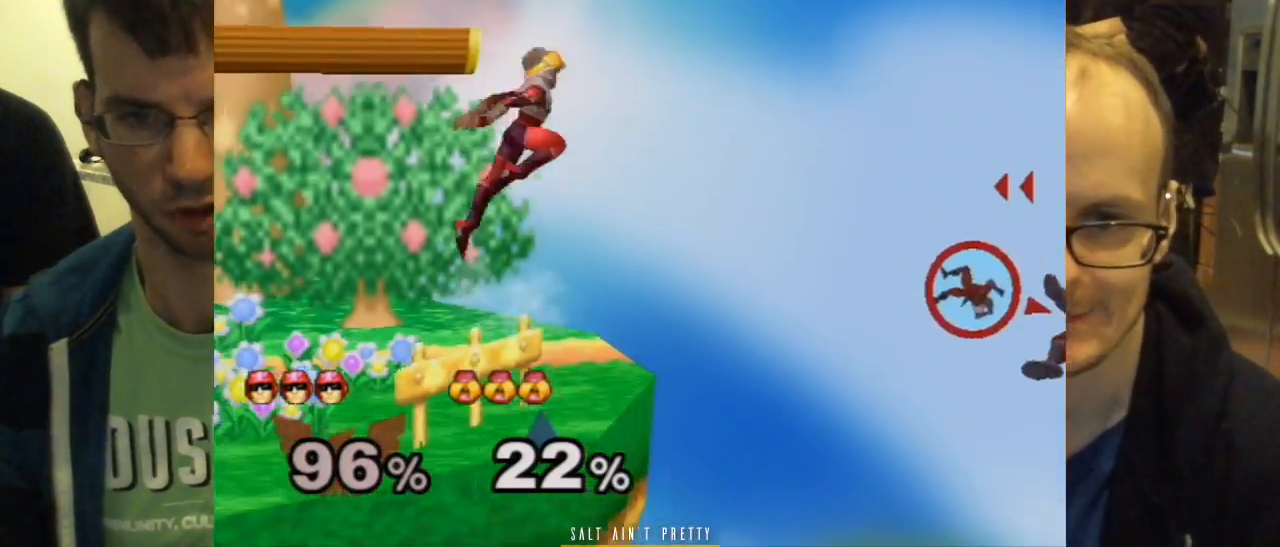
{"buttons": [], "left_stick": "center", "right_stick": "center", "events": [[284, "B", "up"]]}
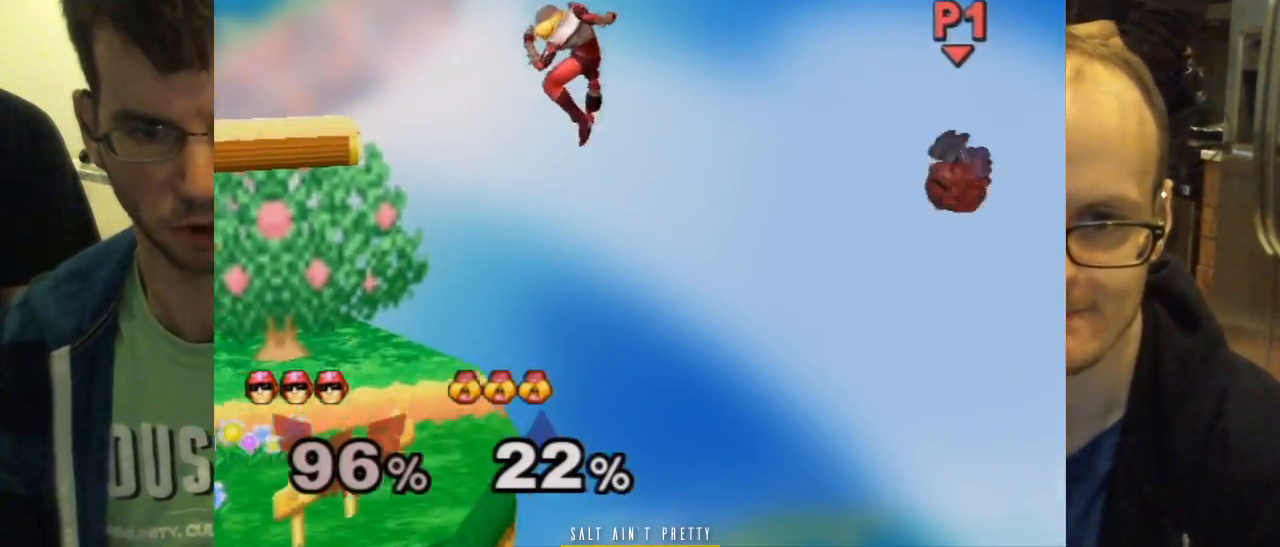
{"buttons": [], "left_stick": "center", "right_stick": "center", "events": [[33, "left_stick", "left"], [350, "left_stick", "center"]]}
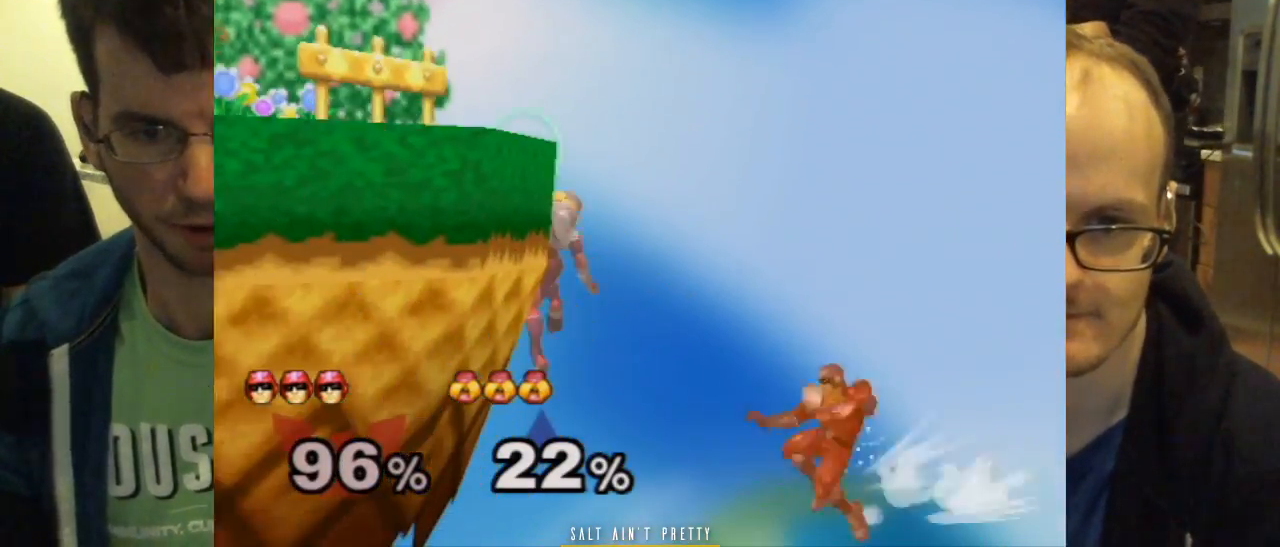
{"buttons": [], "left_stick": "left", "right_stick": "center", "events": [[251, "left_stick", "left"]]}